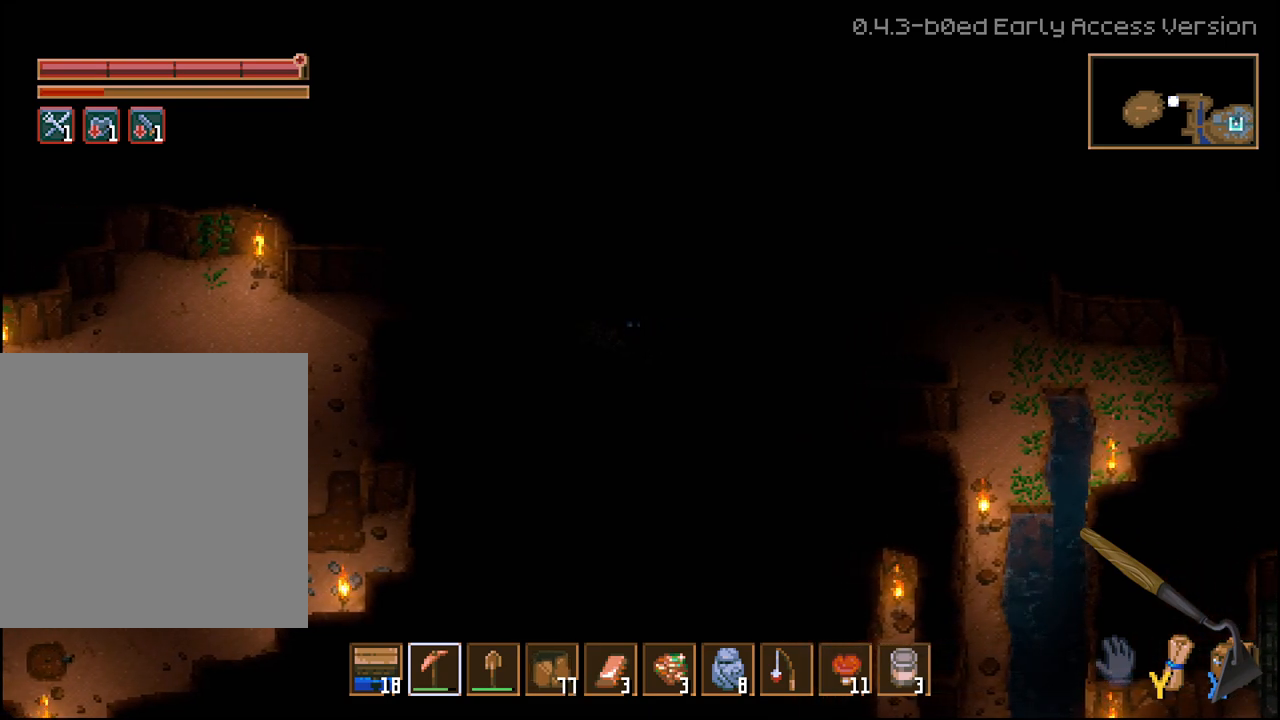
Gameplay with a controller (Xbox layout); each line is a JSON object with the inputs held at the frame after it (dt_ms = milliseconds from this image to that frame). "events" lists button and stick changes between this image and that frame as [ms after this image, input, new state], when the widget could be followed in between. Not read: L2.
{"dt_ms": 500, "buttons": ["R2"], "left_stick": "left", "right_stick": "center", "events": []}
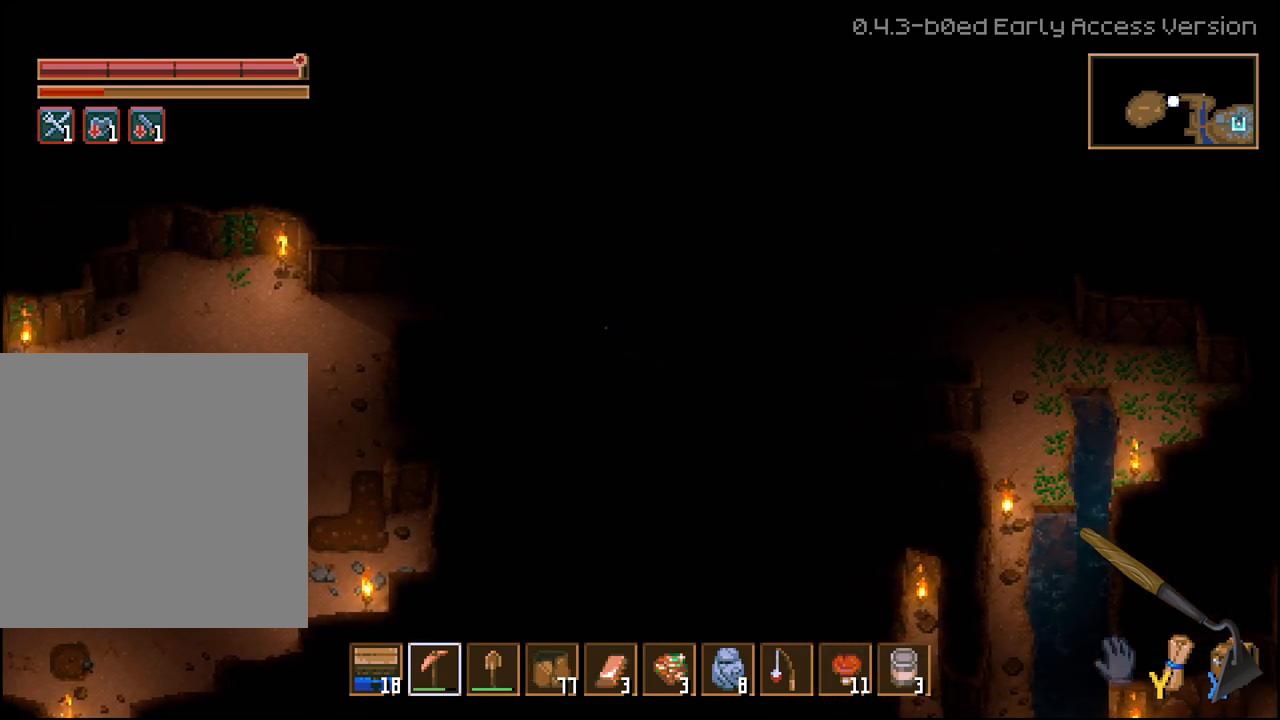
{"dt_ms": 500, "buttons": ["R2"], "left_stick": "left", "right_stick": "center", "events": []}
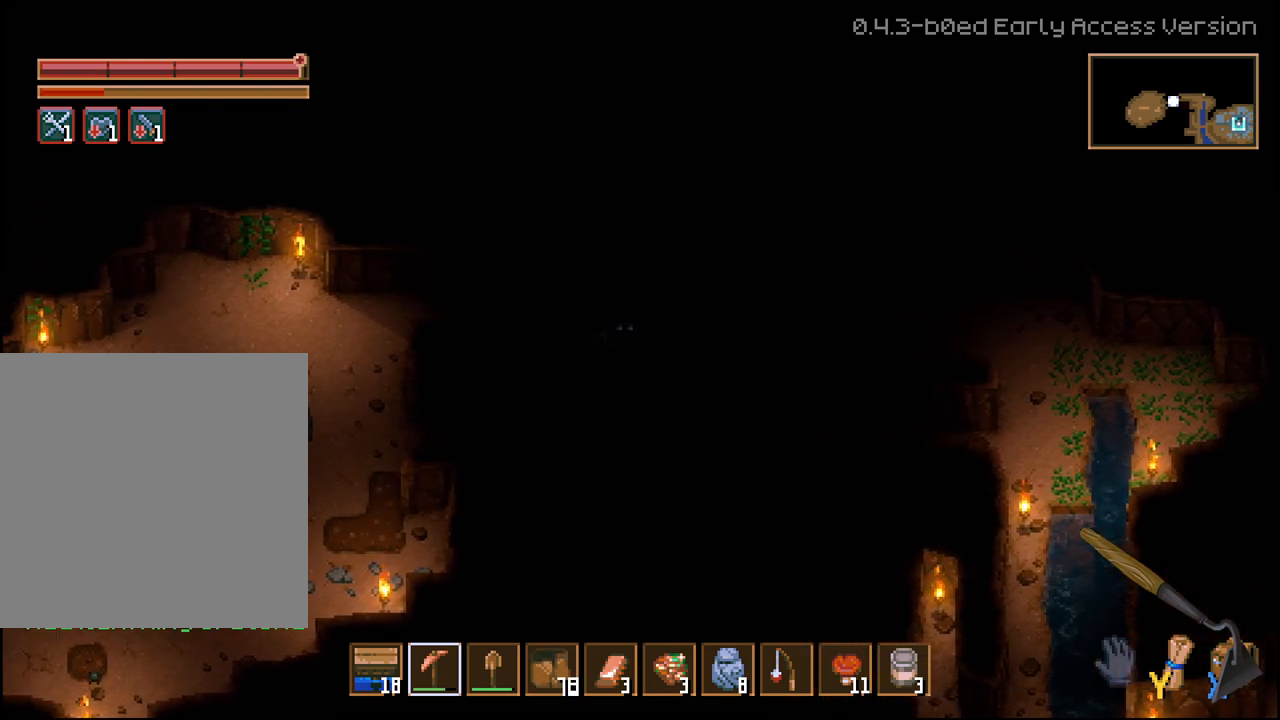
{"dt_ms": 500, "buttons": ["R2"], "left_stick": "left", "right_stick": "center", "events": []}
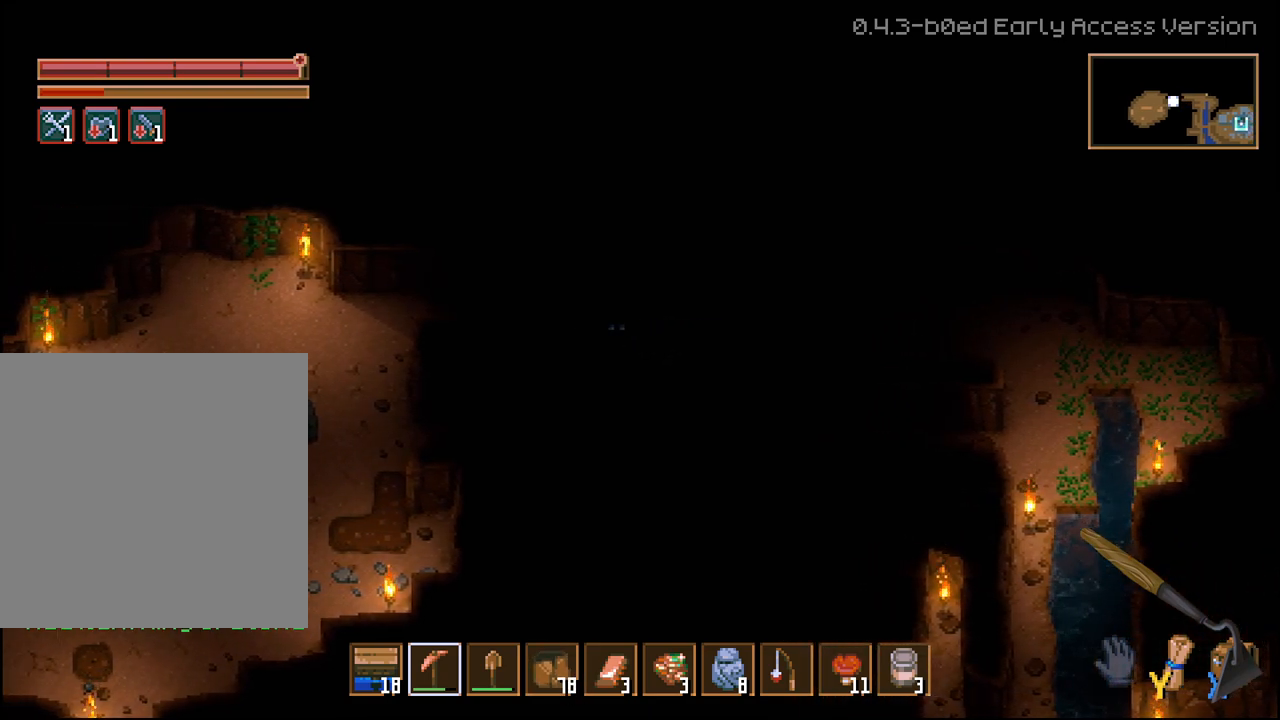
{"dt_ms": 500, "buttons": ["R2"], "left_stick": "left", "right_stick": "center", "events": []}
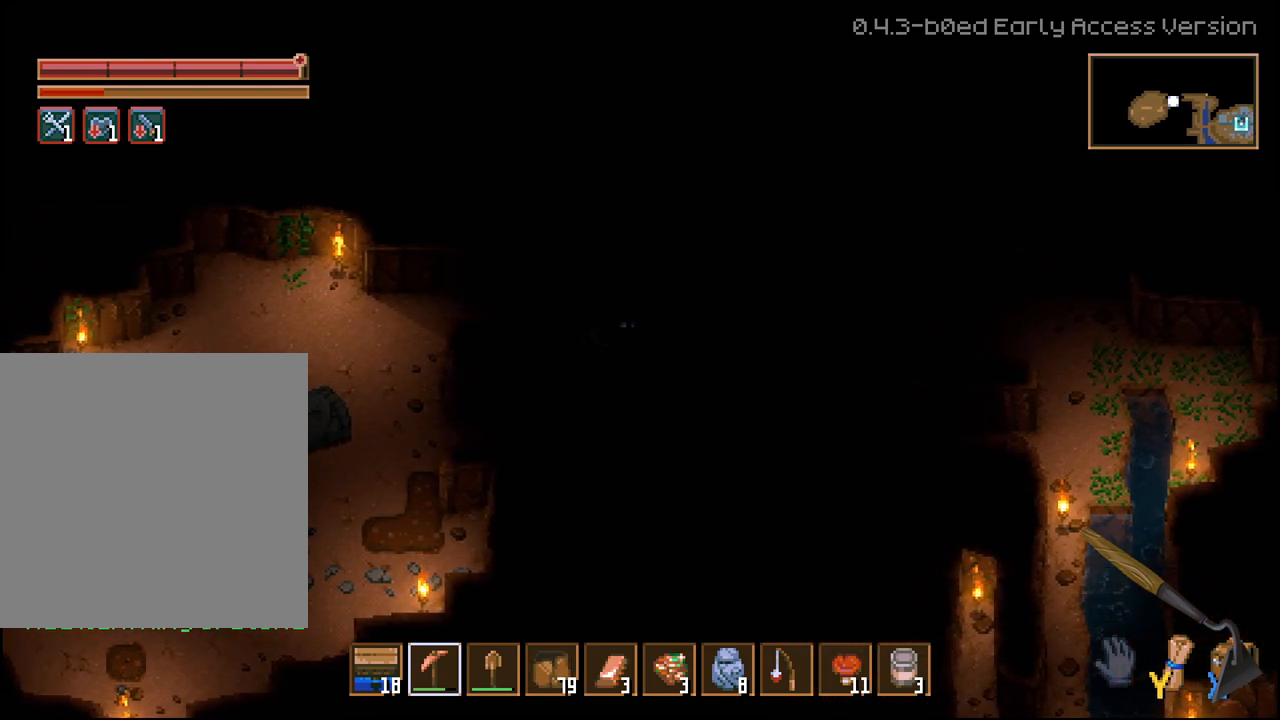
{"dt_ms": 500, "buttons": ["R2"], "left_stick": "left", "right_stick": "center", "events": []}
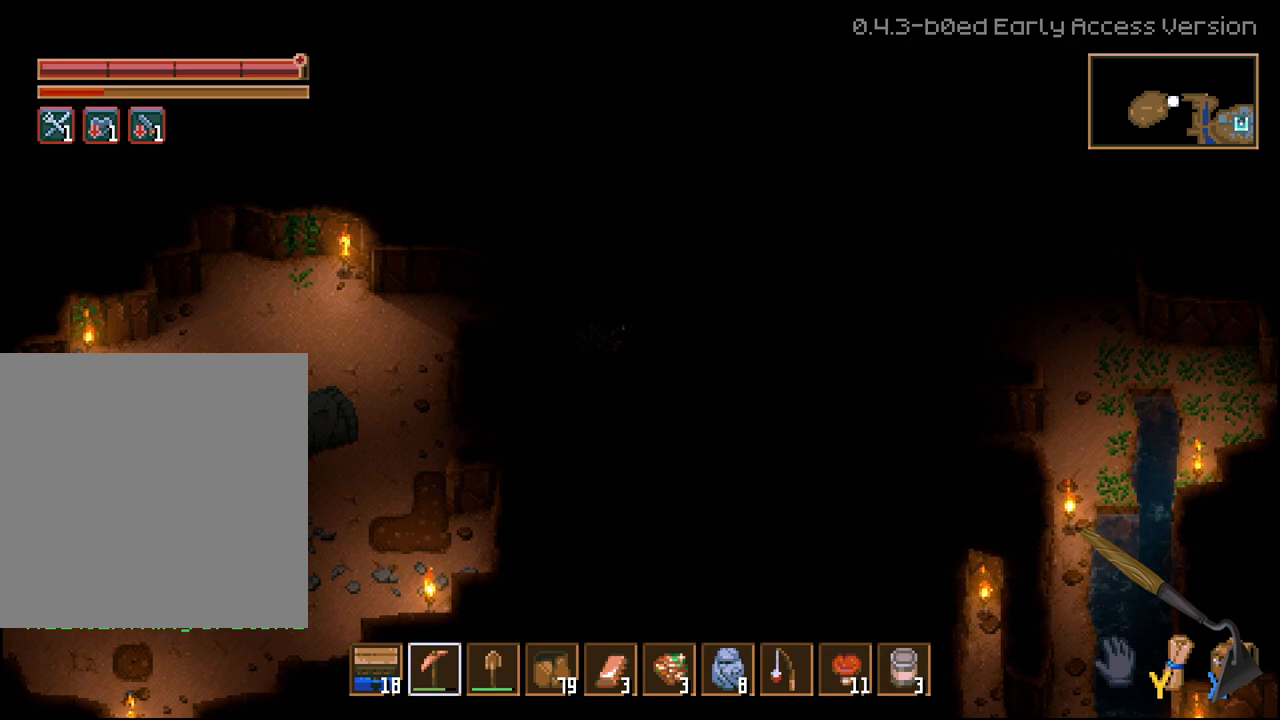
{"dt_ms": 500, "buttons": ["R2"], "left_stick": "left", "right_stick": "center", "events": []}
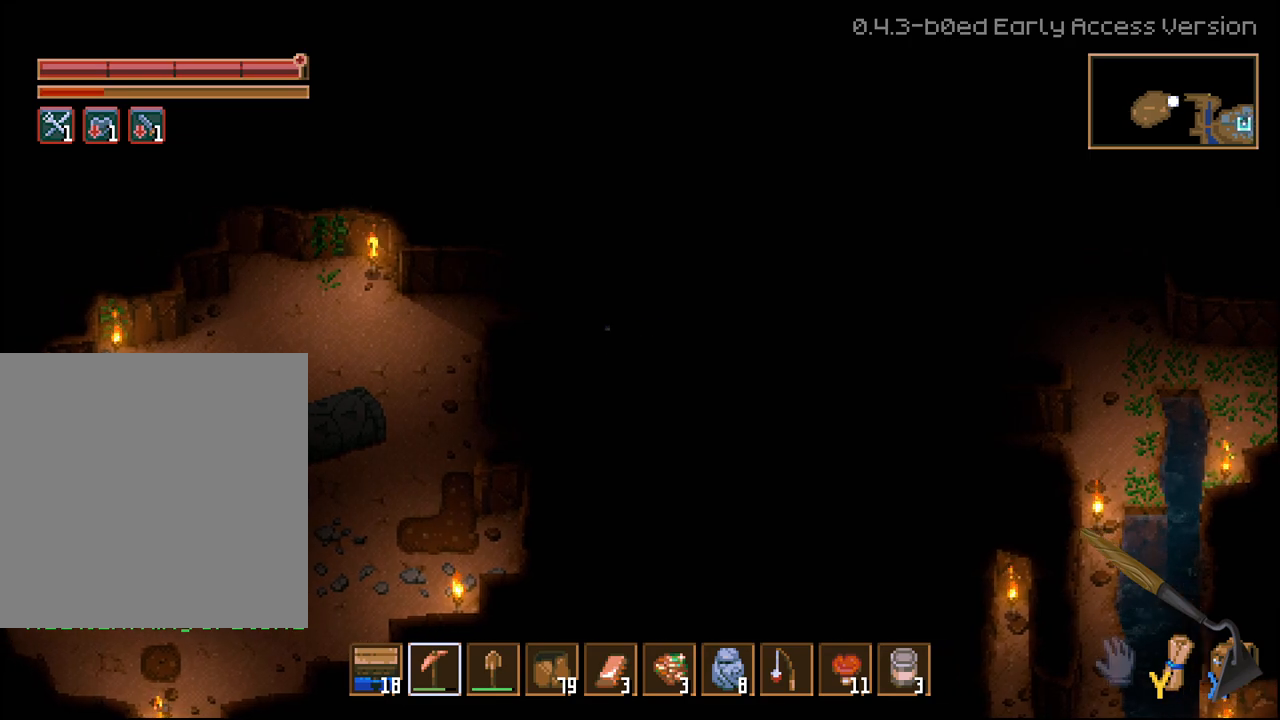
{"dt_ms": 500, "buttons": ["R2"], "left_stick": "left", "right_stick": "center", "events": []}
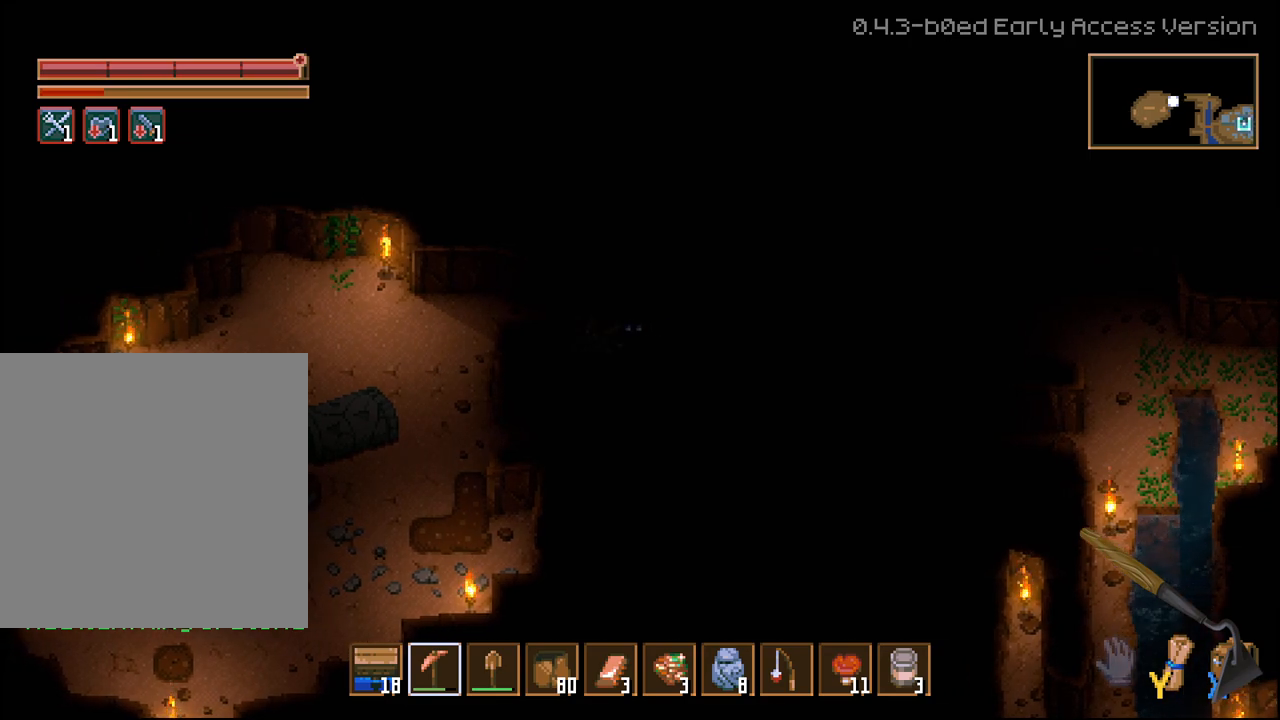
{"dt_ms": 500, "buttons": ["R2"], "left_stick": "left", "right_stick": "center", "events": []}
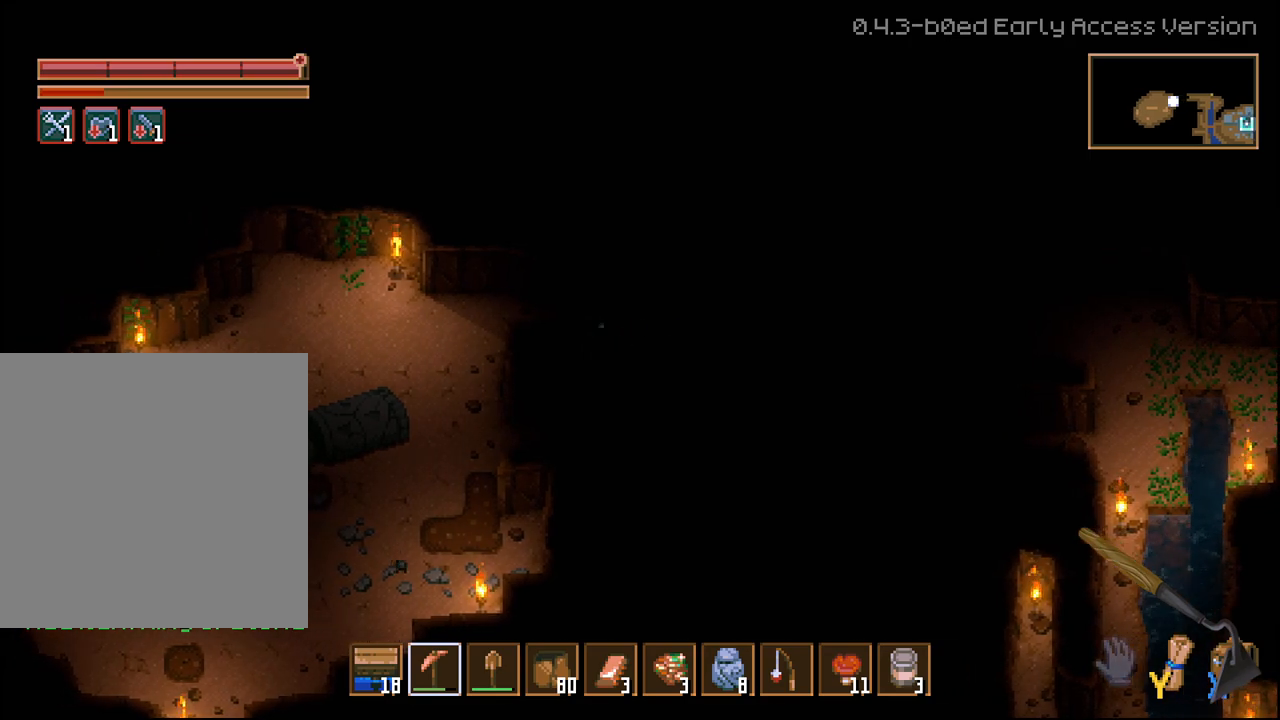
{"dt_ms": 500, "buttons": ["R2"], "left_stick": "left", "right_stick": "center", "events": []}
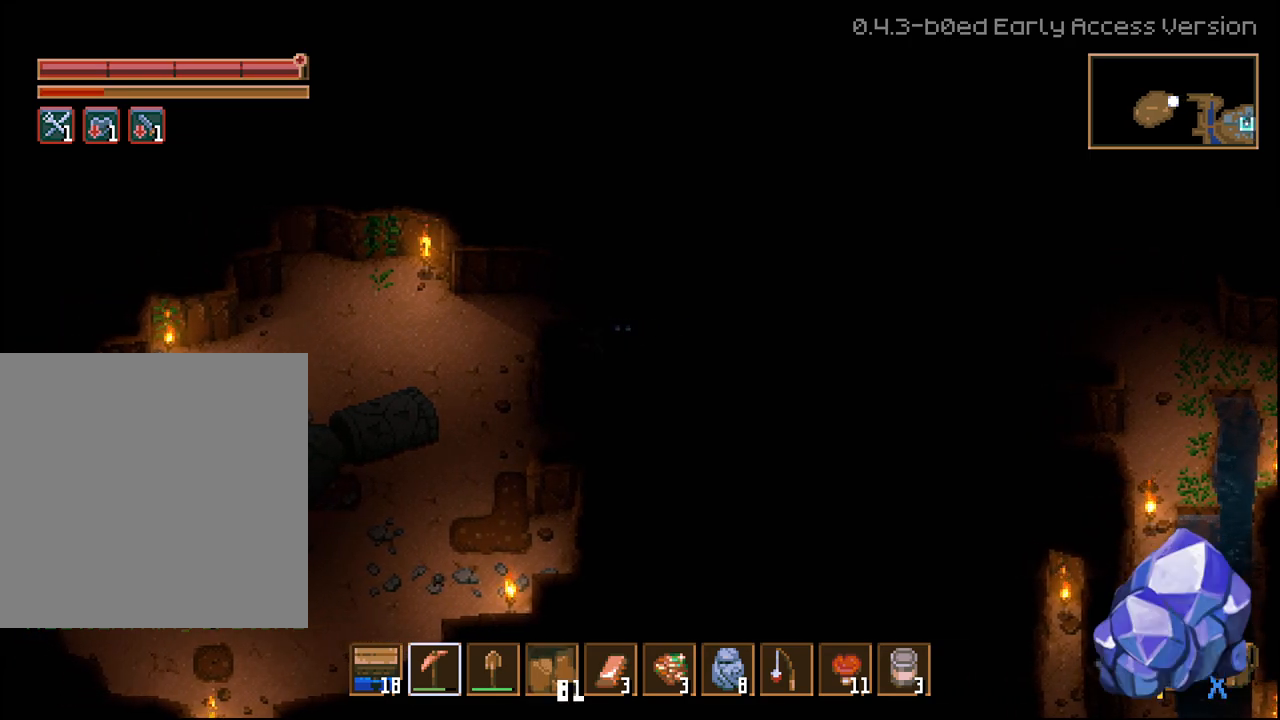
{"dt_ms": 500, "buttons": ["R2"], "left_stick": "left", "right_stick": "center", "events": []}
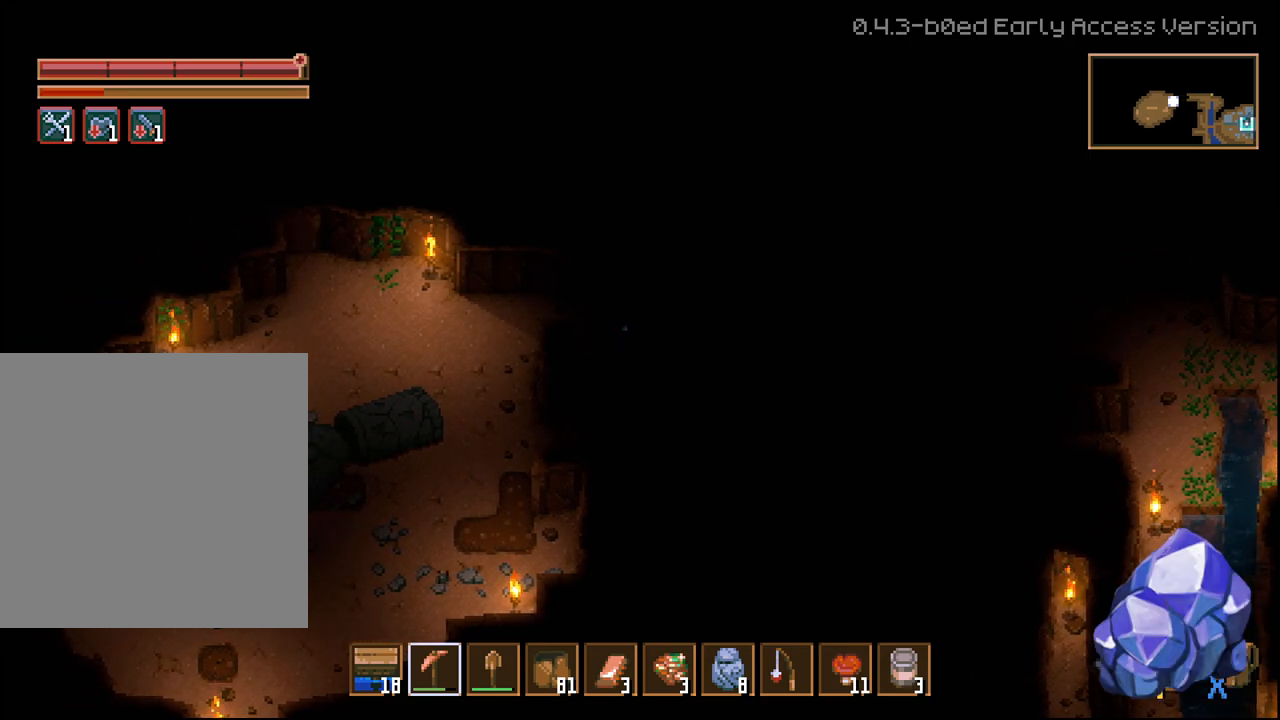
{"dt_ms": 500, "buttons": ["R2"], "left_stick": "left", "right_stick": "center", "events": []}
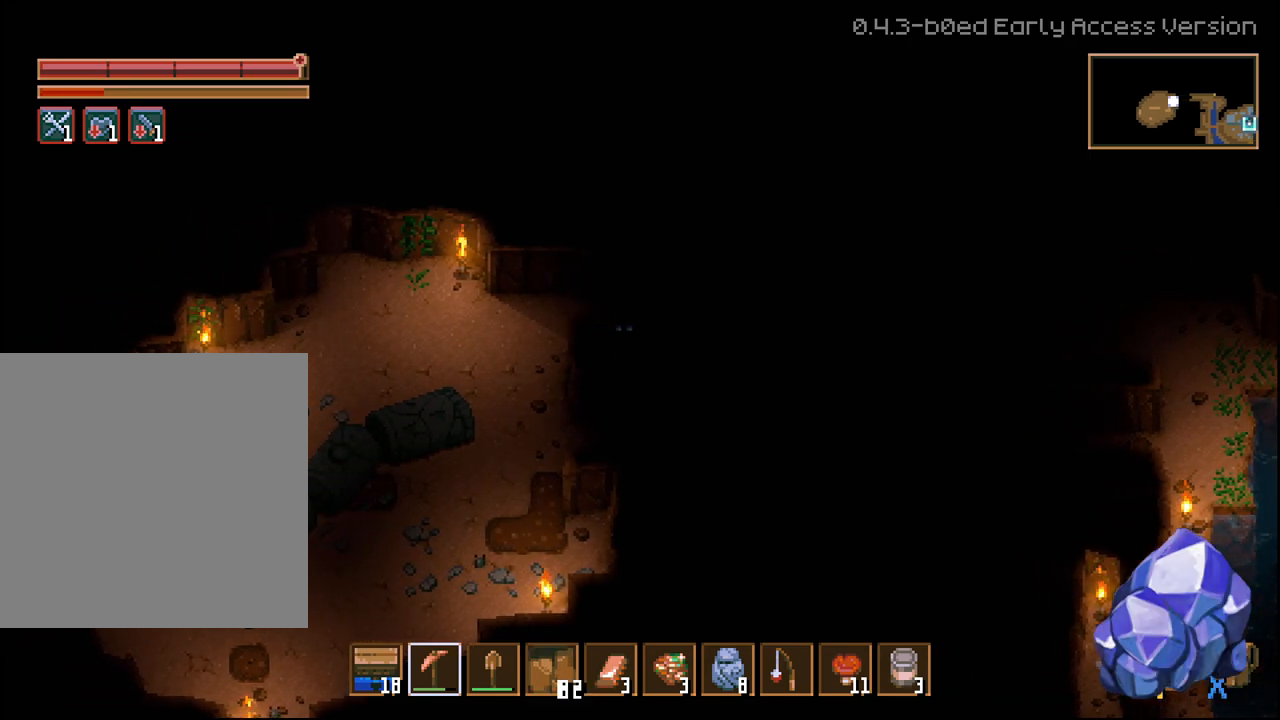
{"dt_ms": 500, "buttons": ["R2"], "left_stick": "left", "right_stick": "center", "events": []}
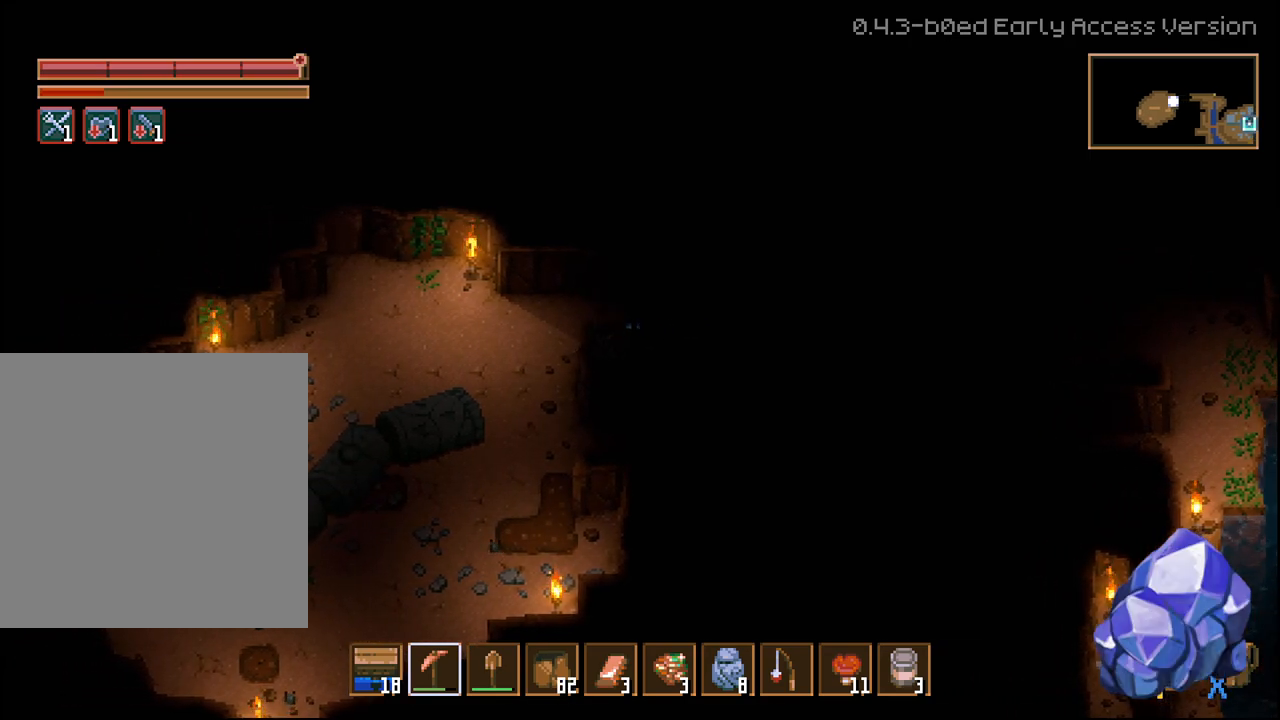
{"dt_ms": 500, "buttons": ["R2"], "left_stick": "left", "right_stick": "center", "events": []}
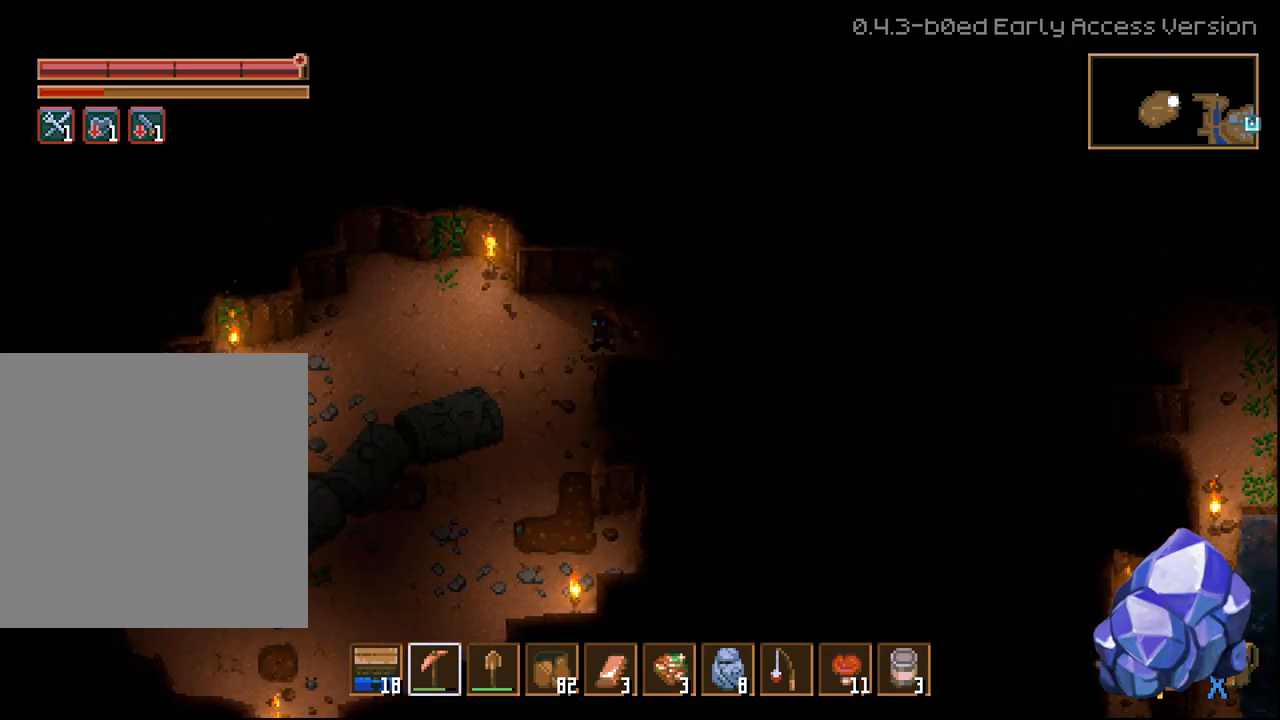
{"dt_ms": 500, "buttons": [], "left_stick": "center", "right_stick": "center", "events": [[33, "R2", "up"], [100, "left_stick", "center"], [217, "X", "down"], [333, "X", "up"]]}
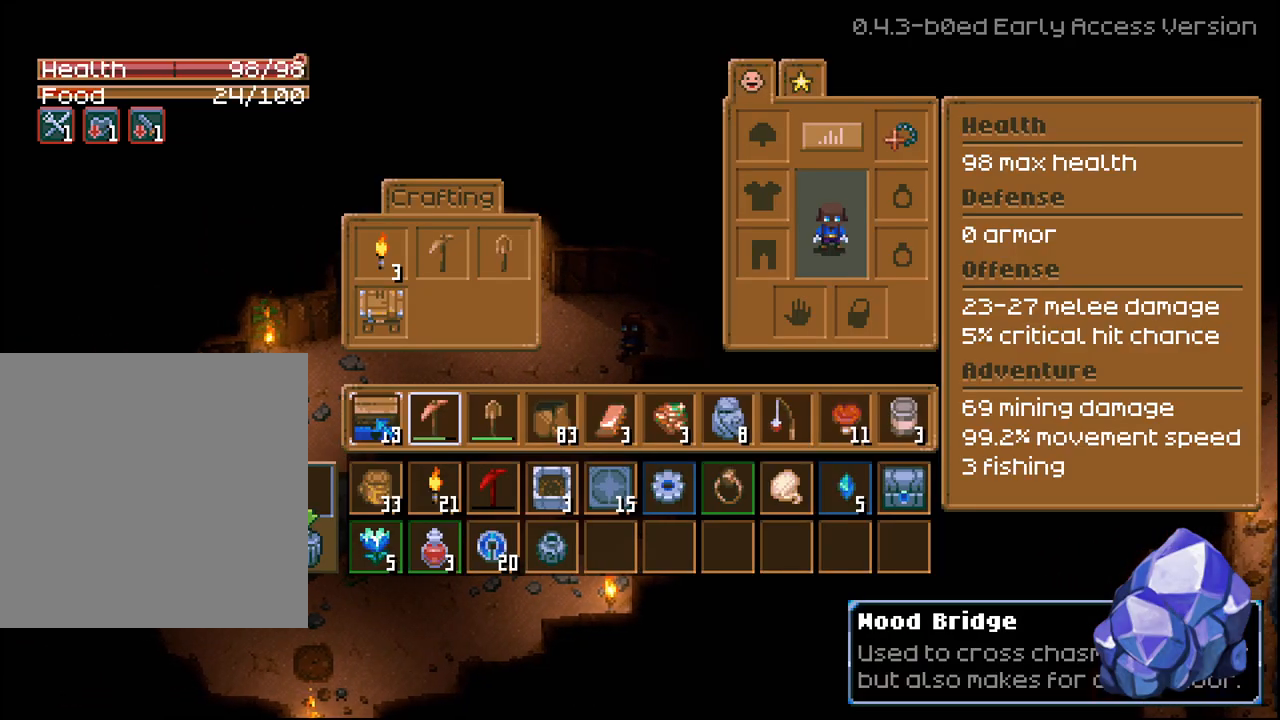
{"dt_ms": 500, "buttons": [], "left_stick": "center", "right_stick": "center", "events": []}
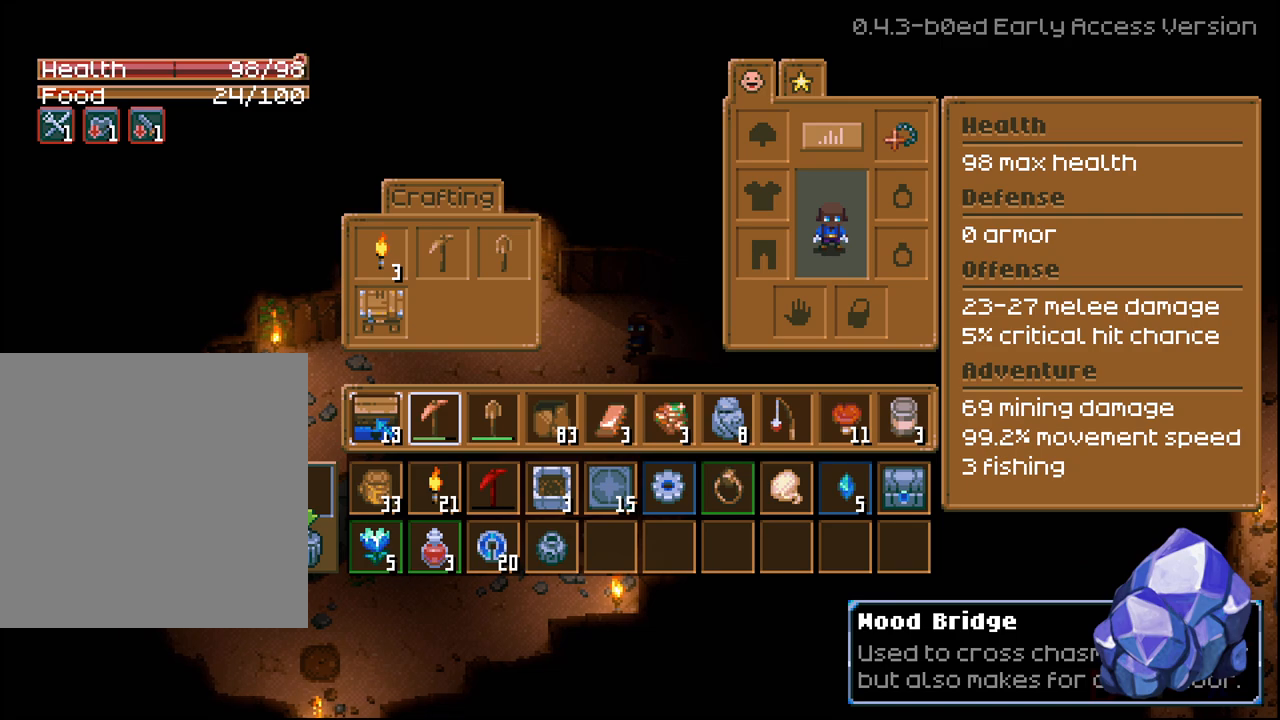
{"dt_ms": 500, "buttons": [], "left_stick": "center", "right_stick": "center", "events": [[67, "DPAD_DOWN", "down"], [167, "DPAD_DOWN", "up"], [383, "DPAD_RIGHT", "down"], [483, "DPAD_RIGHT", "up"]]}
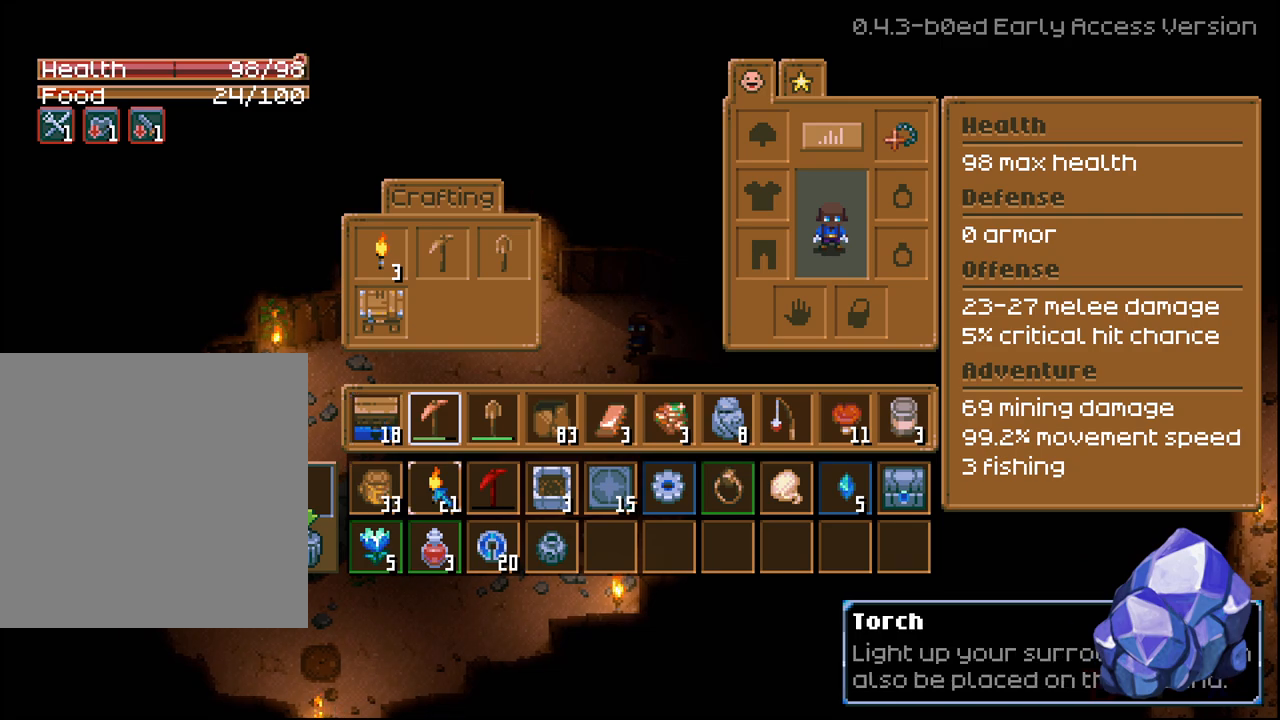
{"dt_ms": 500, "buttons": [], "left_stick": "center", "right_stick": "center", "events": [[50, "DPAD_RIGHT", "down"], [133, "DPAD_RIGHT", "up"], [217, "DPAD_RIGHT", "down"], [283, "DPAD_RIGHT", "up"], [367, "DPAD_RIGHT", "down"], [450, "DPAD_RIGHT", "up"]]}
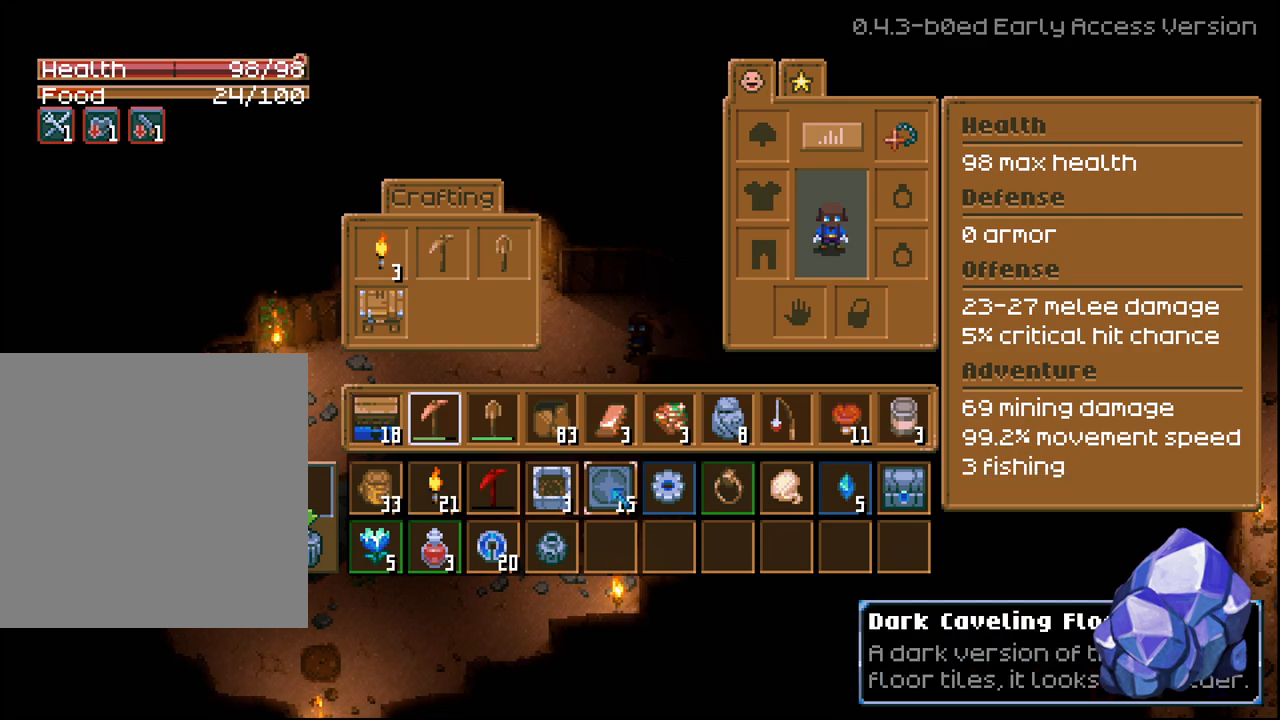
{"dt_ms": 500, "buttons": [], "left_stick": "center", "right_stick": "center", "events": [[33, "DPAD_RIGHT", "down"], [117, "DPAD_RIGHT", "up"], [183, "DPAD_RIGHT", "down"], [250, "DPAD_RIGHT", "up"]]}
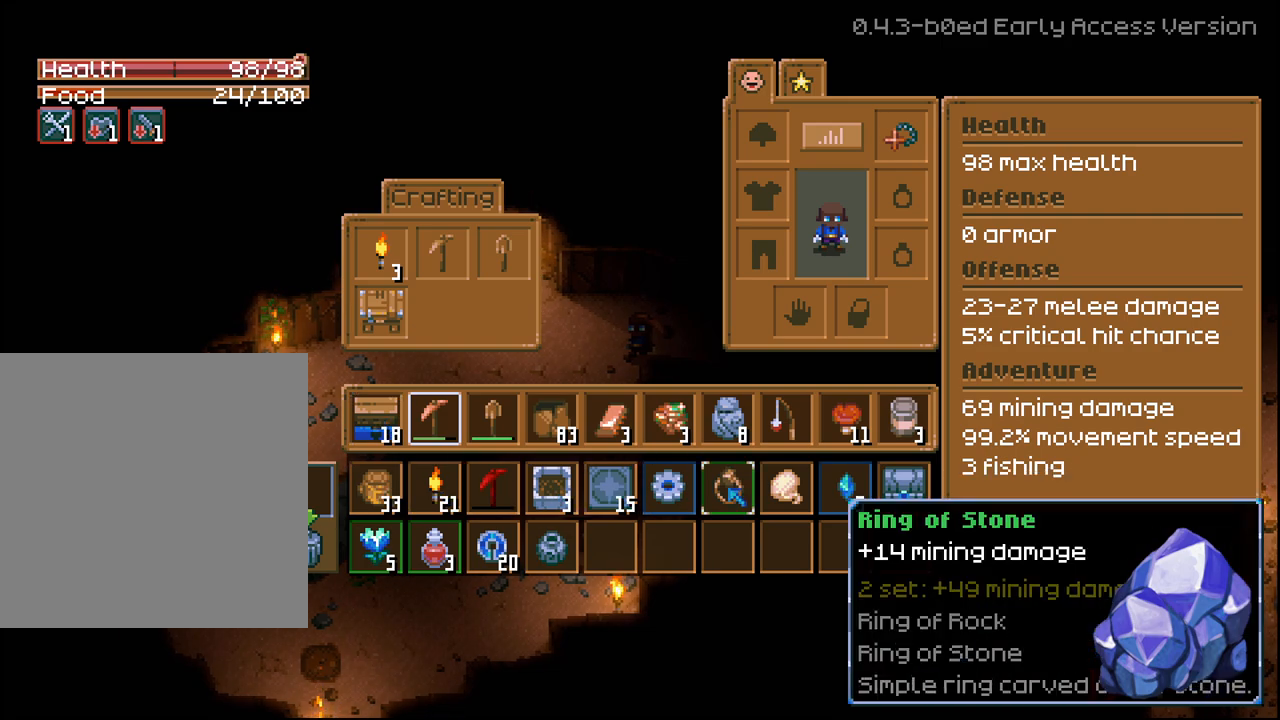
{"dt_ms": 500, "buttons": [], "left_stick": "center", "right_stick": "center", "events": []}
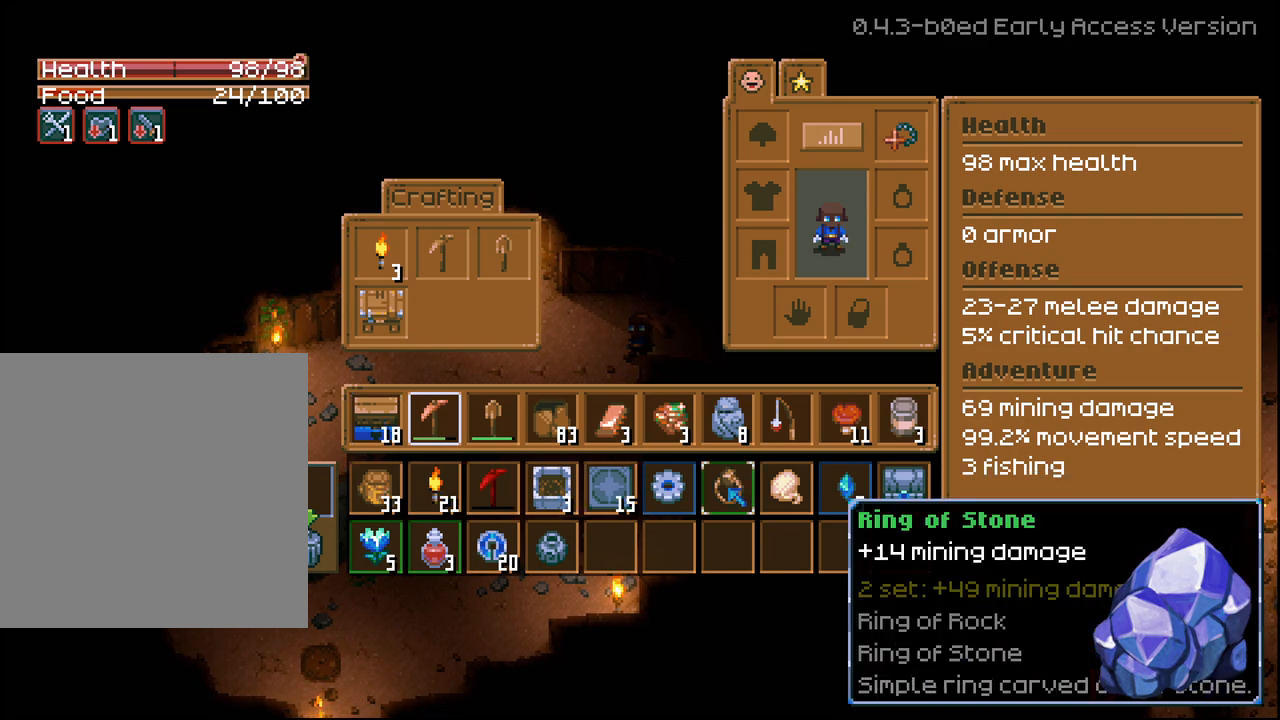
{"dt_ms": 500, "buttons": [], "left_stick": "center", "right_stick": "center", "events": []}
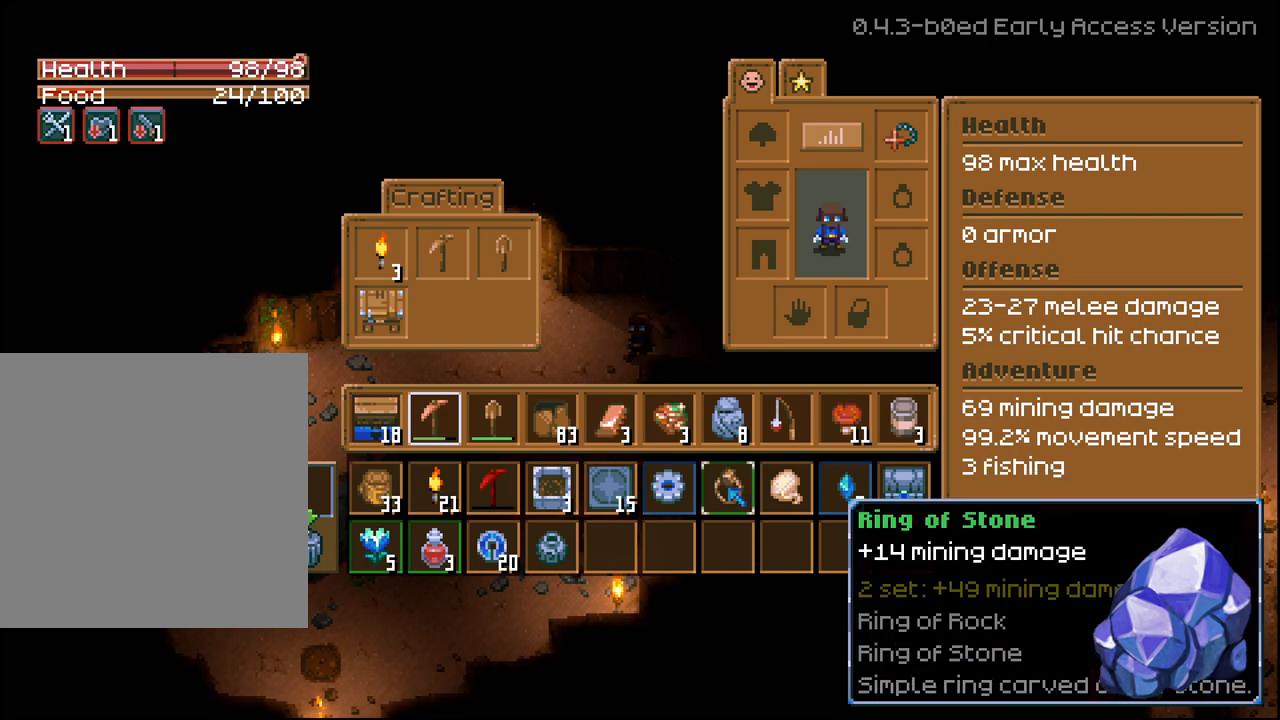
{"dt_ms": 500, "buttons": ["A", "R2"], "left_stick": "center", "right_stick": "center", "events": [[17, "R2", "down"], [433, "A", "down"]]}
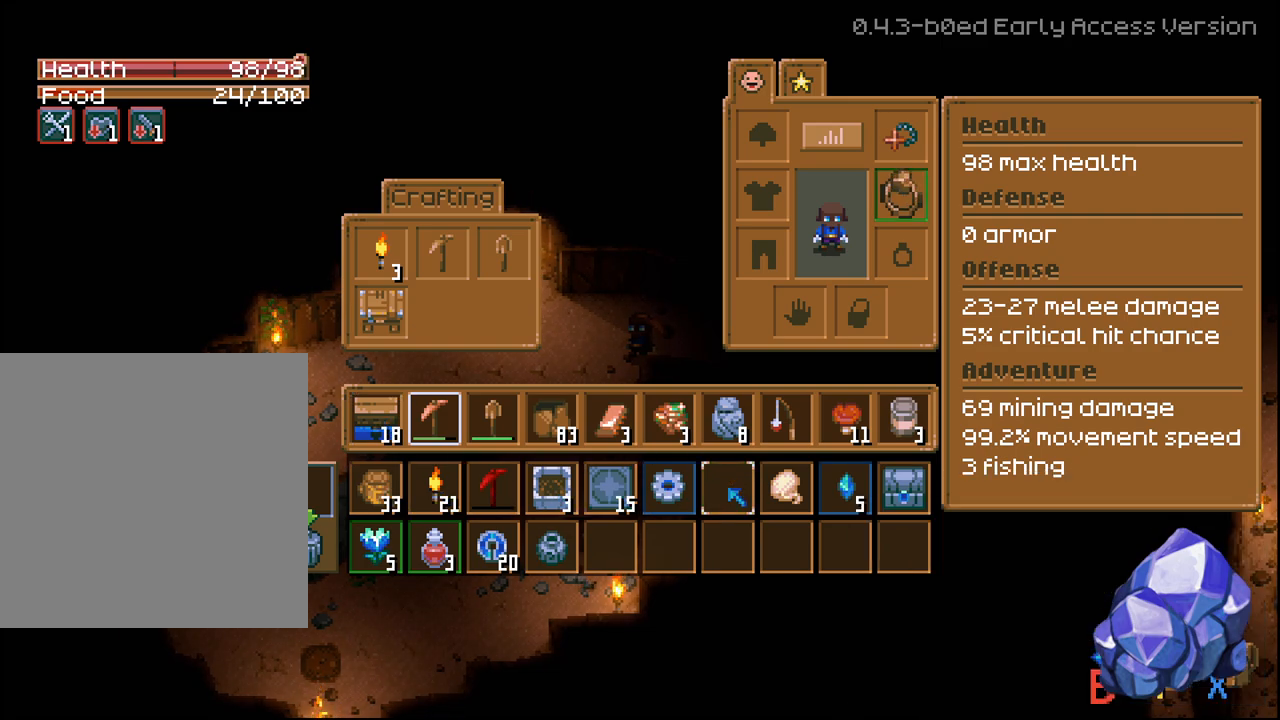
{"dt_ms": 500, "buttons": [], "left_stick": "center", "right_stick": "center", "events": [[67, "A", "up"], [233, "R2", "up"]]}
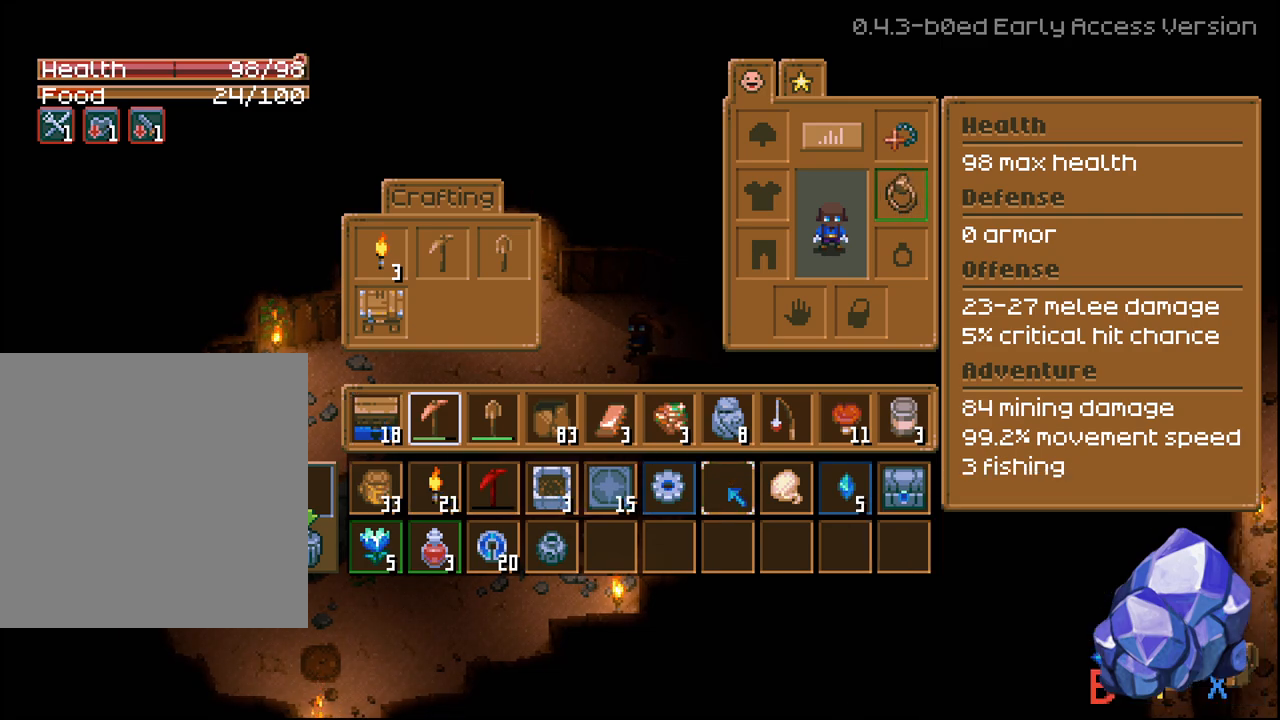
{"dt_ms": 500, "buttons": [], "left_stick": "down-left", "right_stick": "center"}
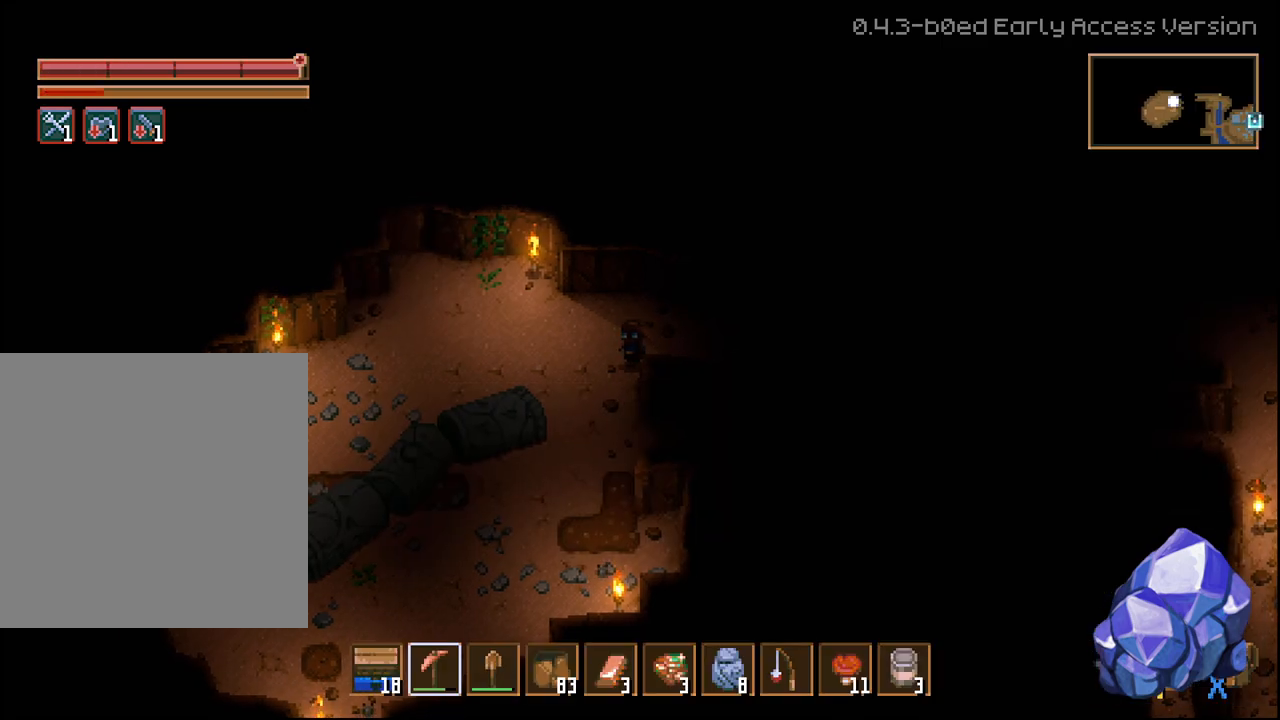
{"dt_ms": 500, "buttons": [], "left_stick": "down-right", "right_stick": "center", "events": [[183, "left_stick", "center"], [467, "left_stick", "down-right"]]}
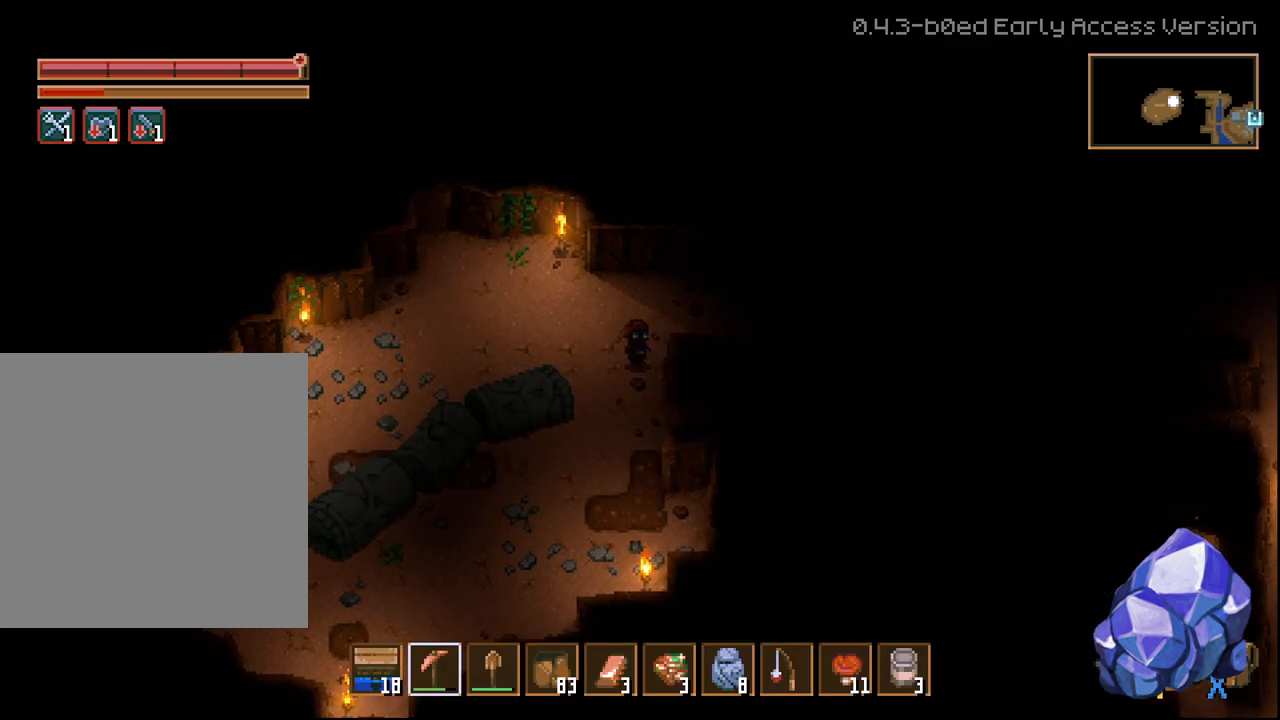
{"dt_ms": 500, "buttons": [], "left_stick": "up", "right_stick": "center", "events": [[67, "left_stick", "center"], [267, "left_stick", "up"]]}
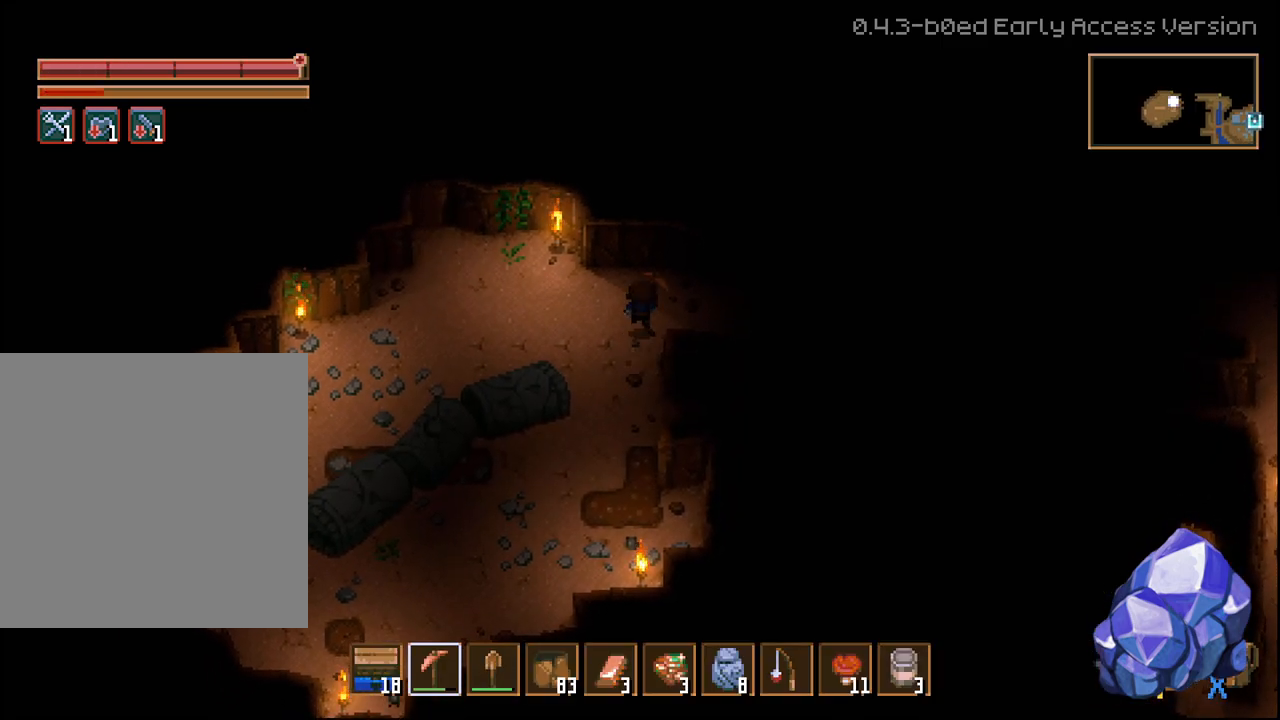
{"dt_ms": 500, "buttons": ["L3"], "left_stick": "right", "right_stick": "center", "events": [[83, "left_stick", "right"], [150, "L3", "down"]]}
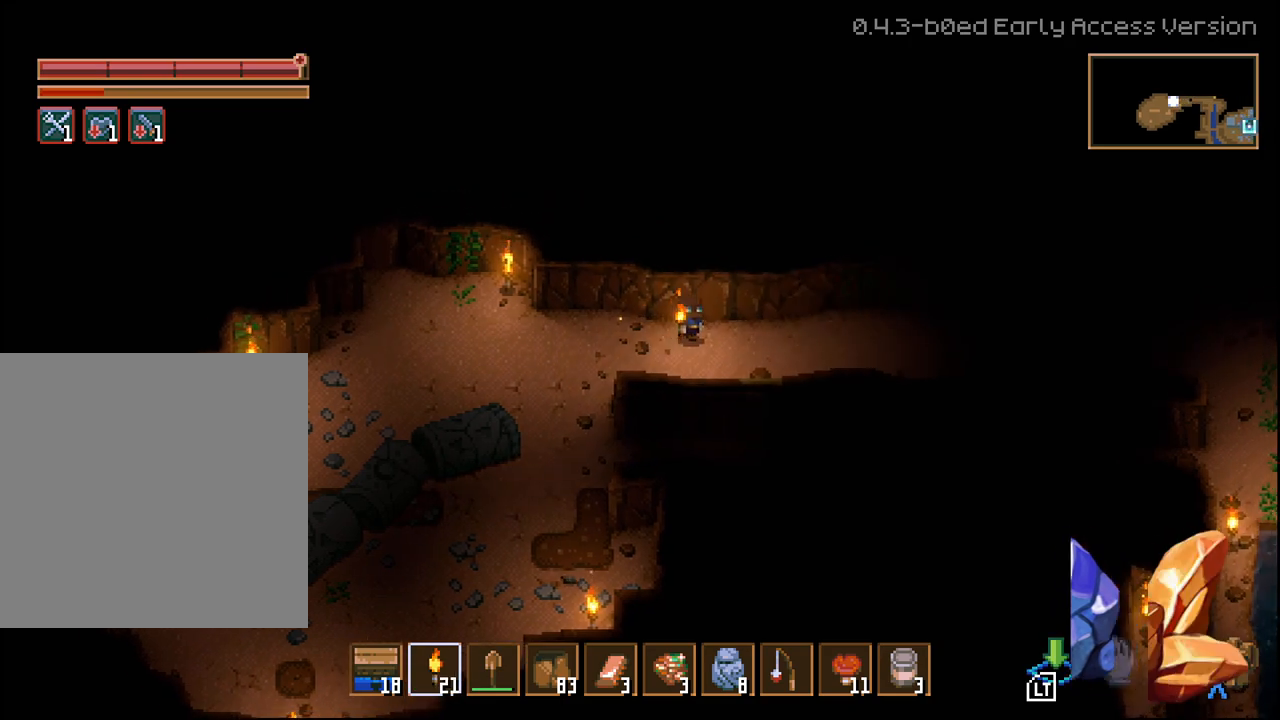
{"dt_ms": 500, "buttons": ["L3"], "left_stick": "right", "right_stick": "center", "events": []}
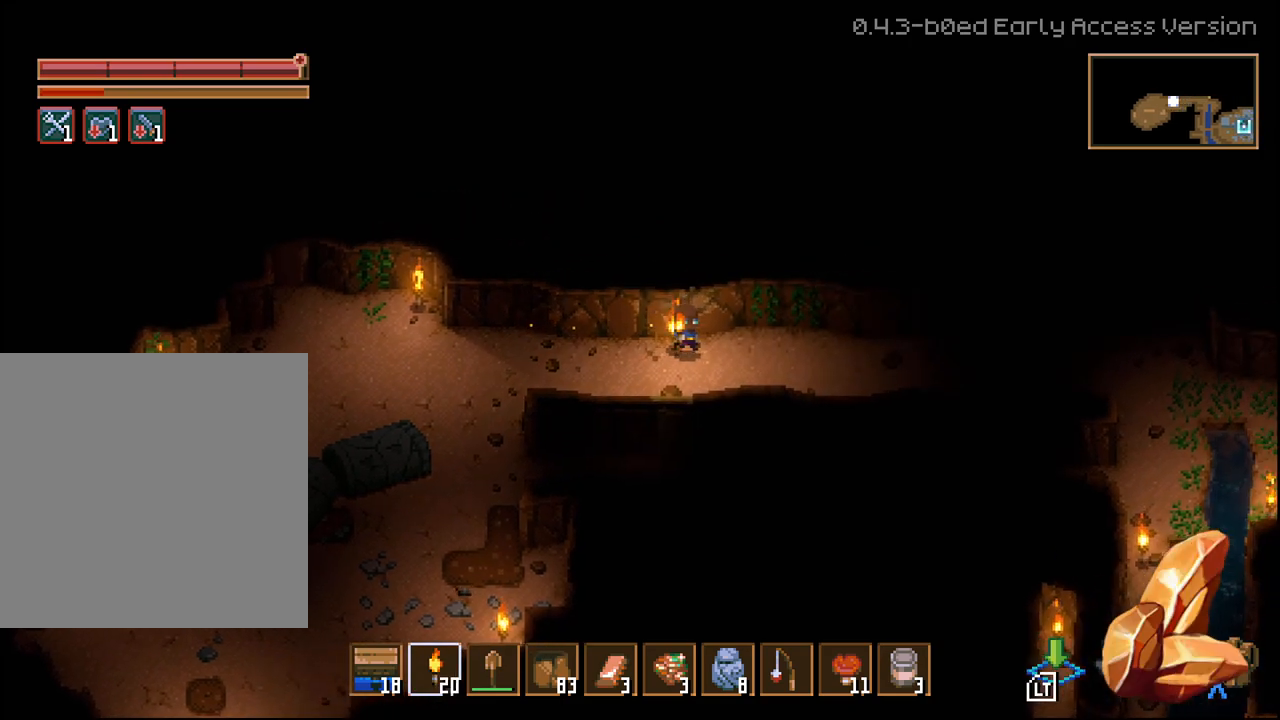
{"dt_ms": 1000, "buttons": ["L1", "L3"], "left_stick": "right", "right_stick": "center"}
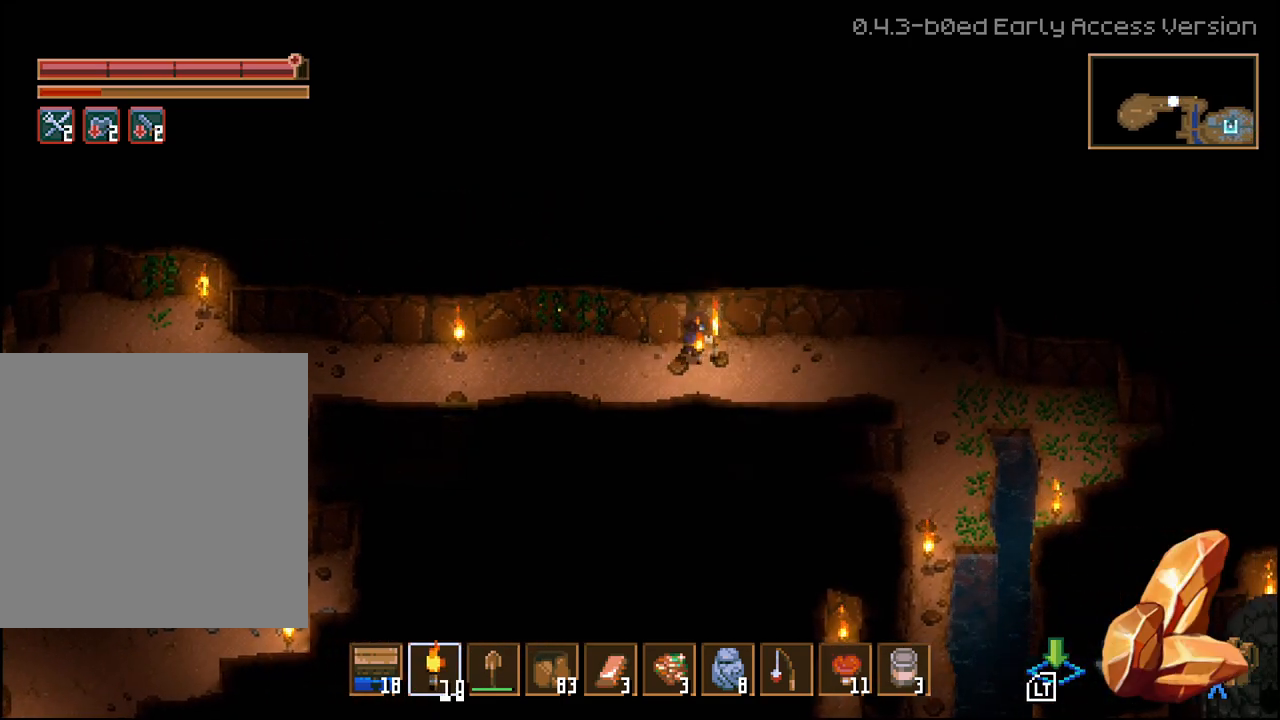
{"dt_ms": 500, "buttons": [], "left_stick": "left", "right_stick": "center", "events": [[33, "L1", "up"], [183, "L3", "up"], [217, "left_stick", "up-left"], [283, "left_stick", "left"]]}
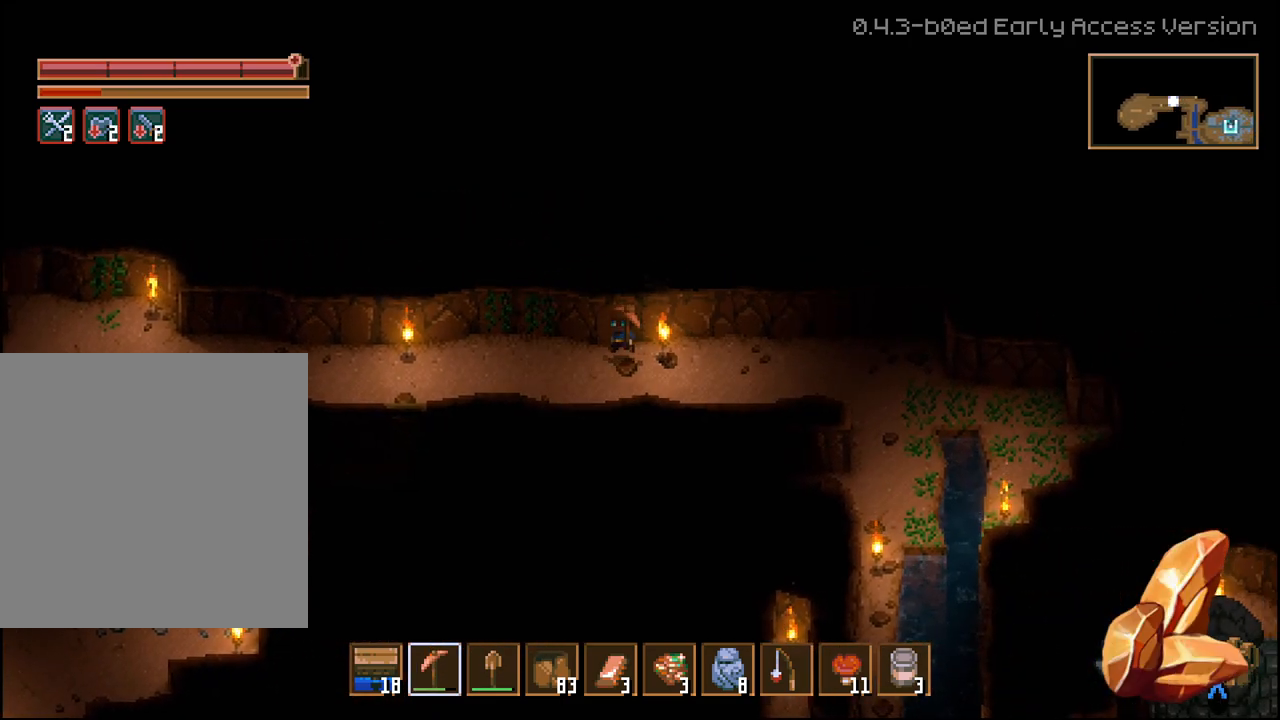
{"dt_ms": 500, "buttons": [], "left_stick": "left", "right_stick": "center", "events": []}